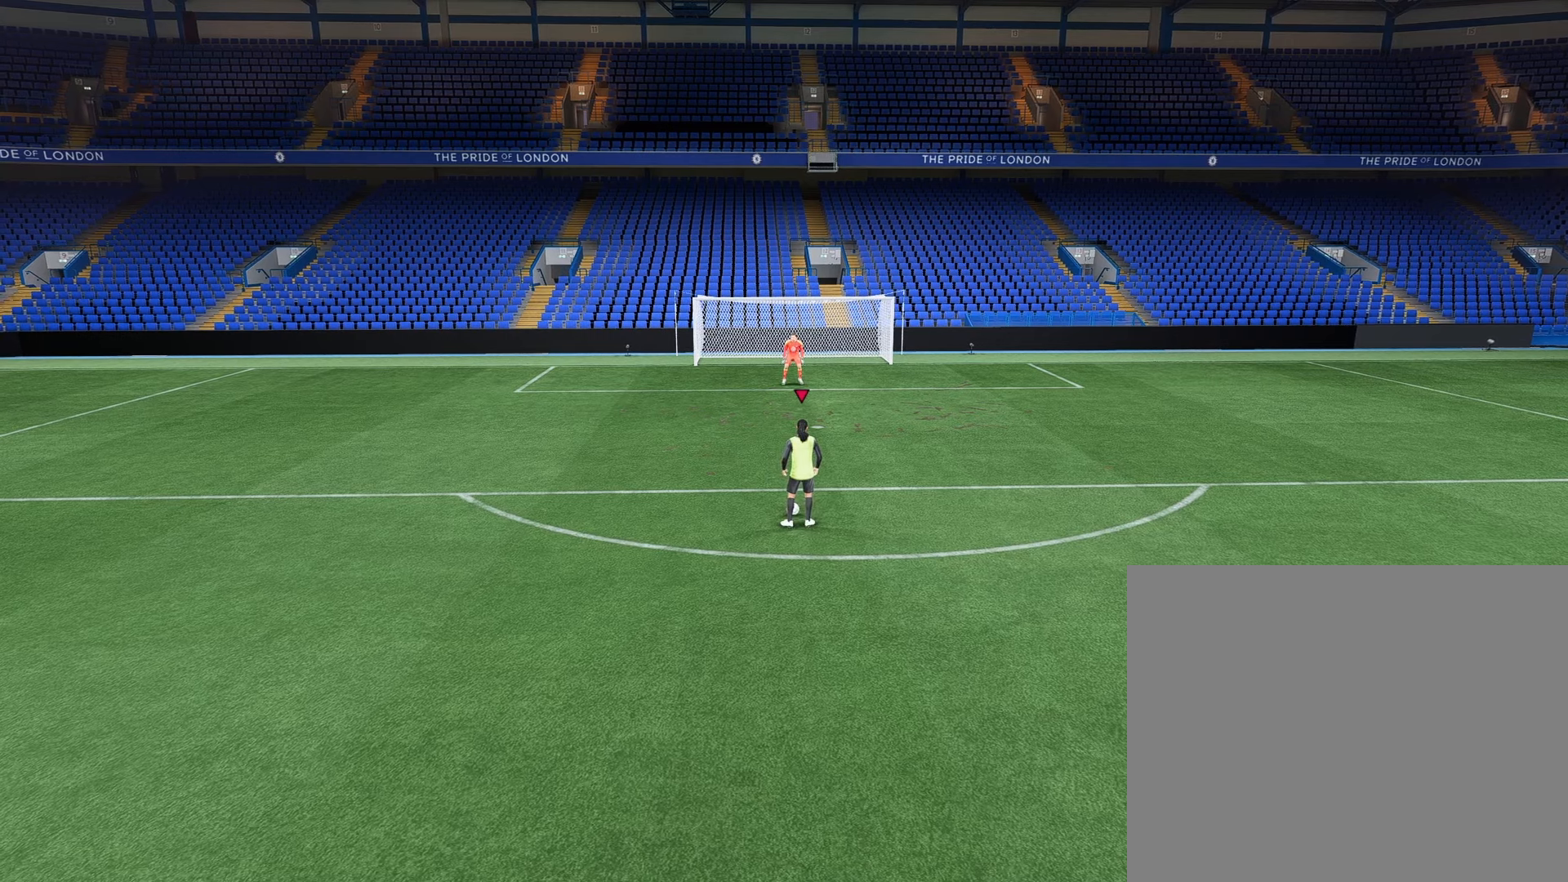
Gameplay with a controller (PlayStation layout); each line is a JSON object with the inputs held at the frame after it. "events" lists button and stick changes between this image and that frame as [ms after this image, input, new state], when the widget could be followed in between.
{"buttons": [], "left_stick": "center", "right_stick": "center", "events": []}
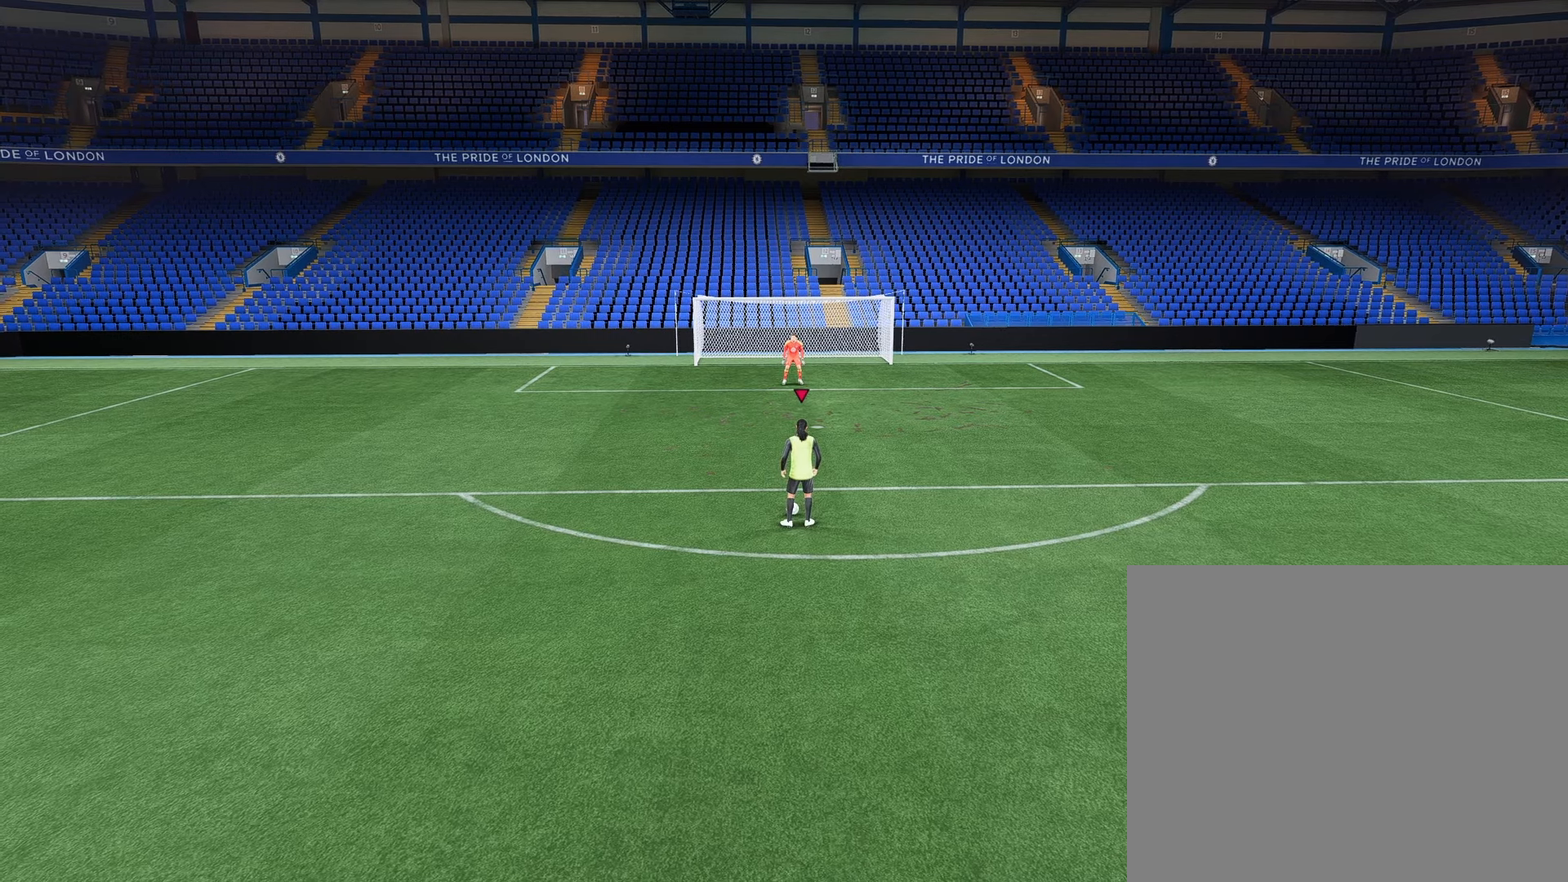
{"buttons": [], "left_stick": "center", "right_stick": "center", "events": []}
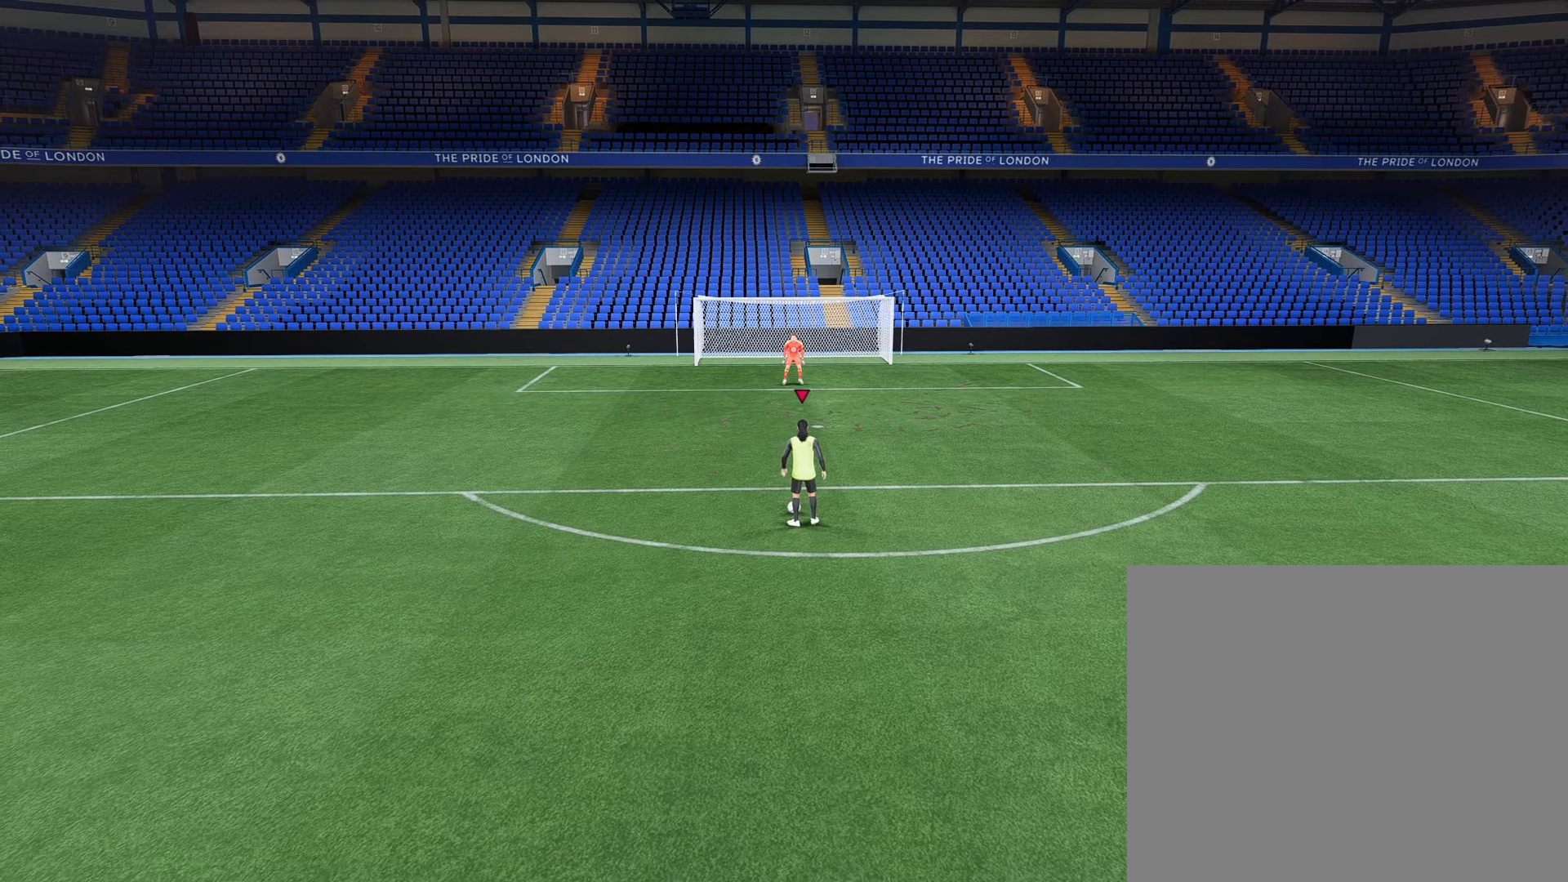
{"buttons": [], "left_stick": "center", "right_stick": "center", "events": []}
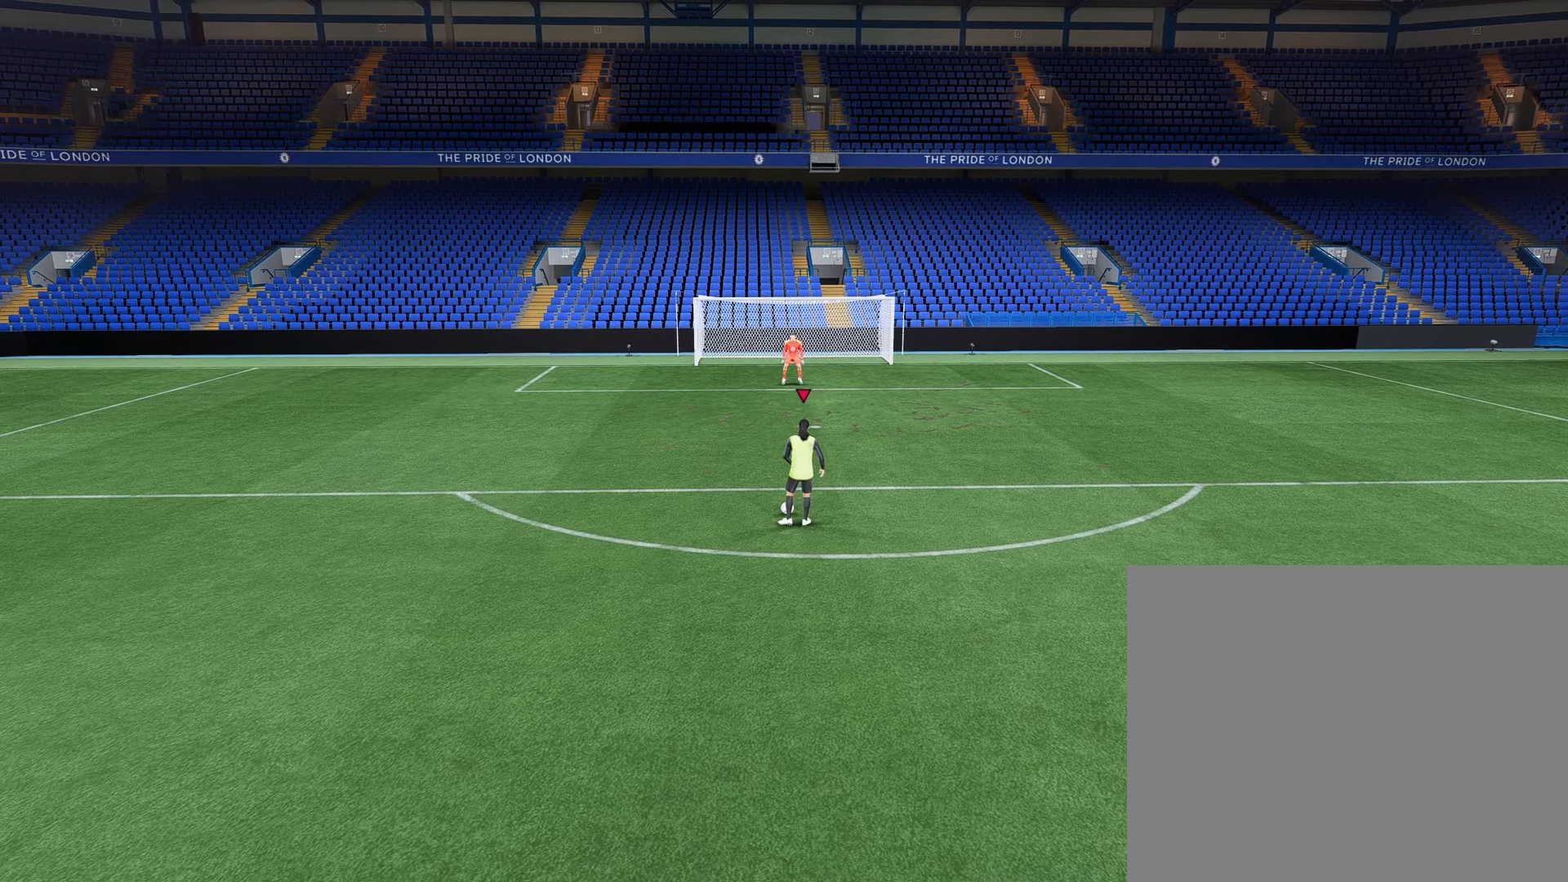
{"buttons": [], "left_stick": "center", "right_stick": "center", "events": []}
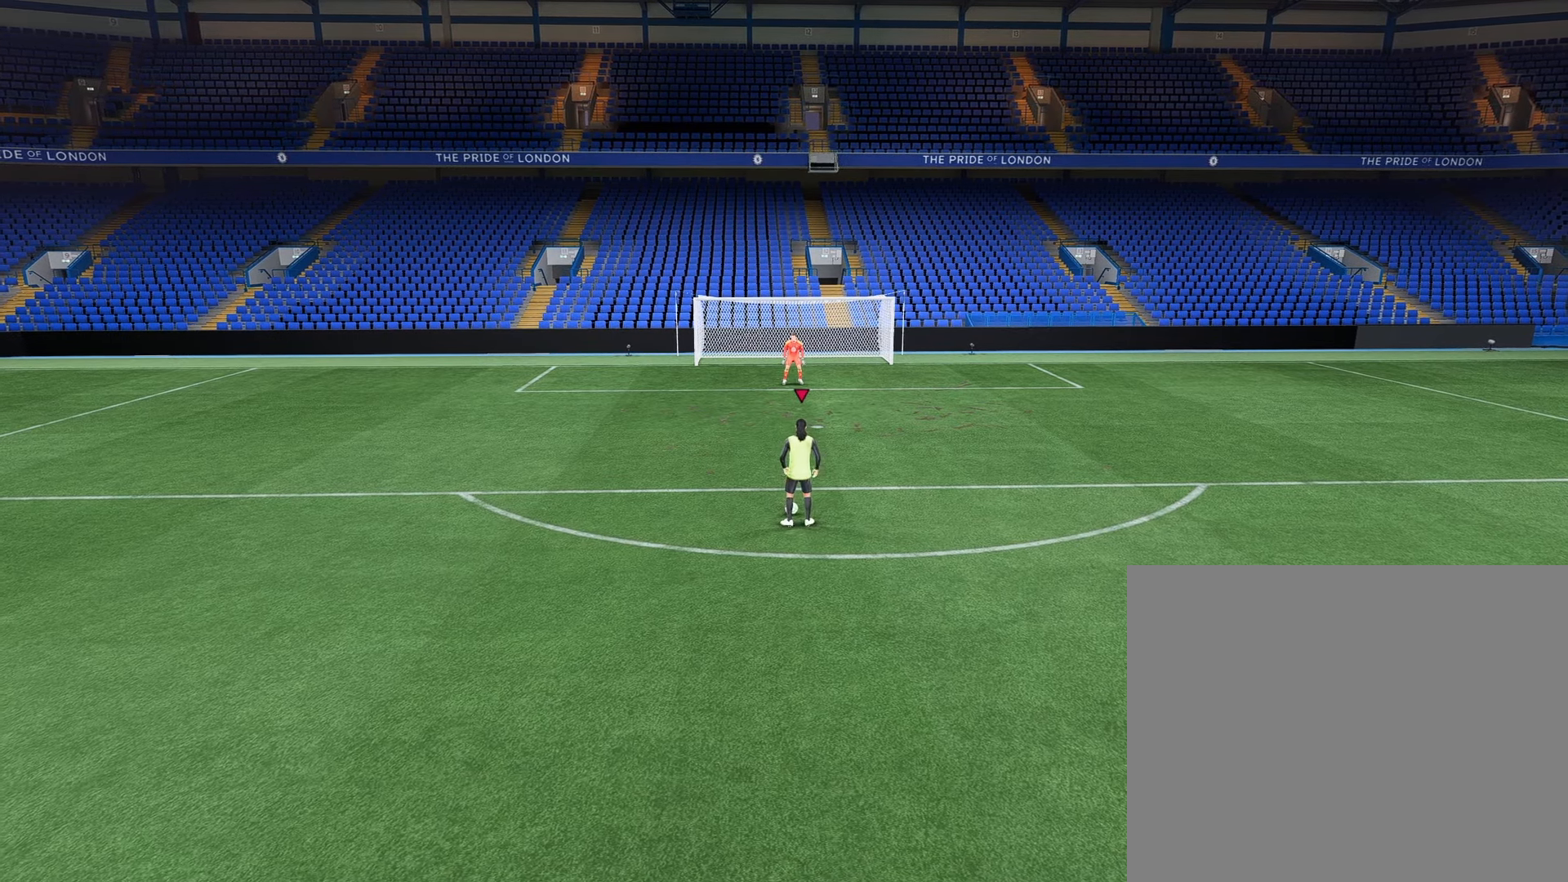
{"buttons": [], "left_stick": "center", "right_stick": "center", "events": []}
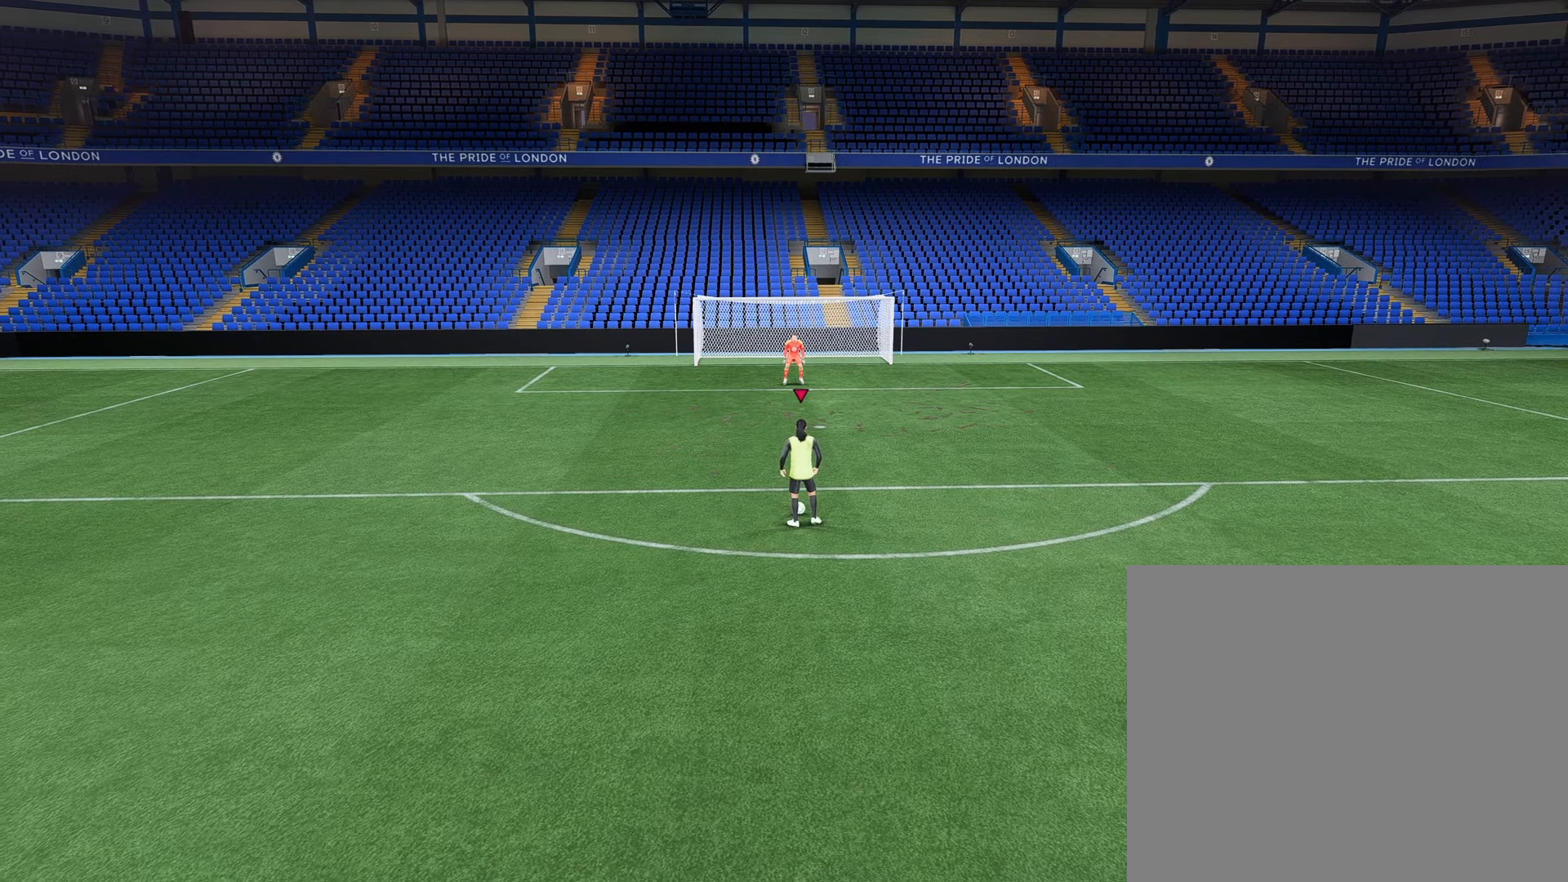
{"buttons": [], "left_stick": "center", "right_stick": "center", "events": []}
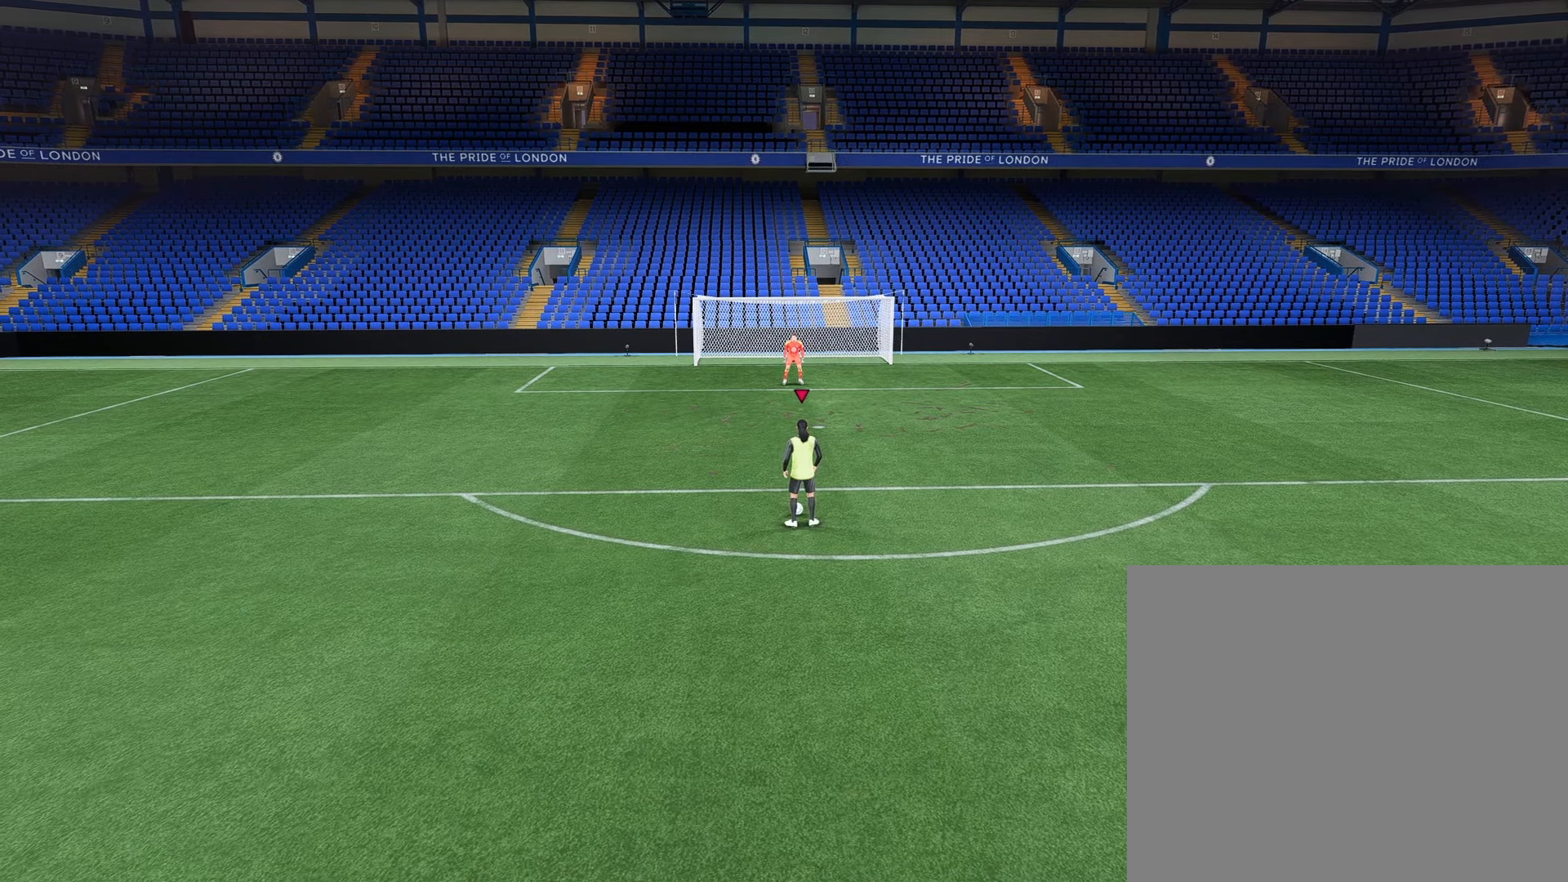
{"buttons": [], "left_stick": "center", "right_stick": "center", "events": []}
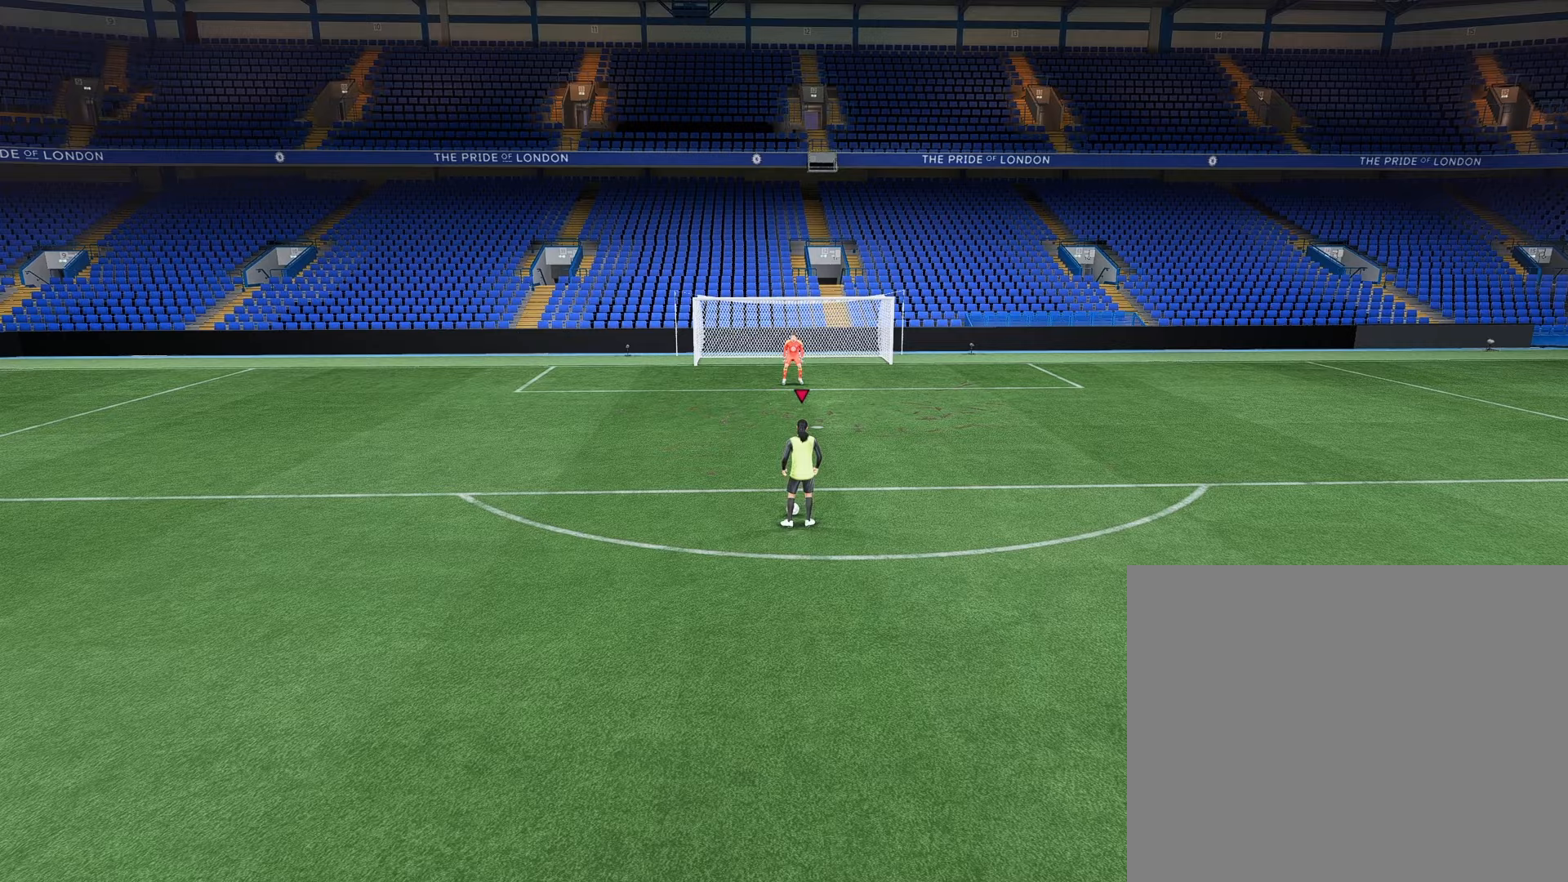
{"buttons": [], "left_stick": "center", "right_stick": "center", "events": []}
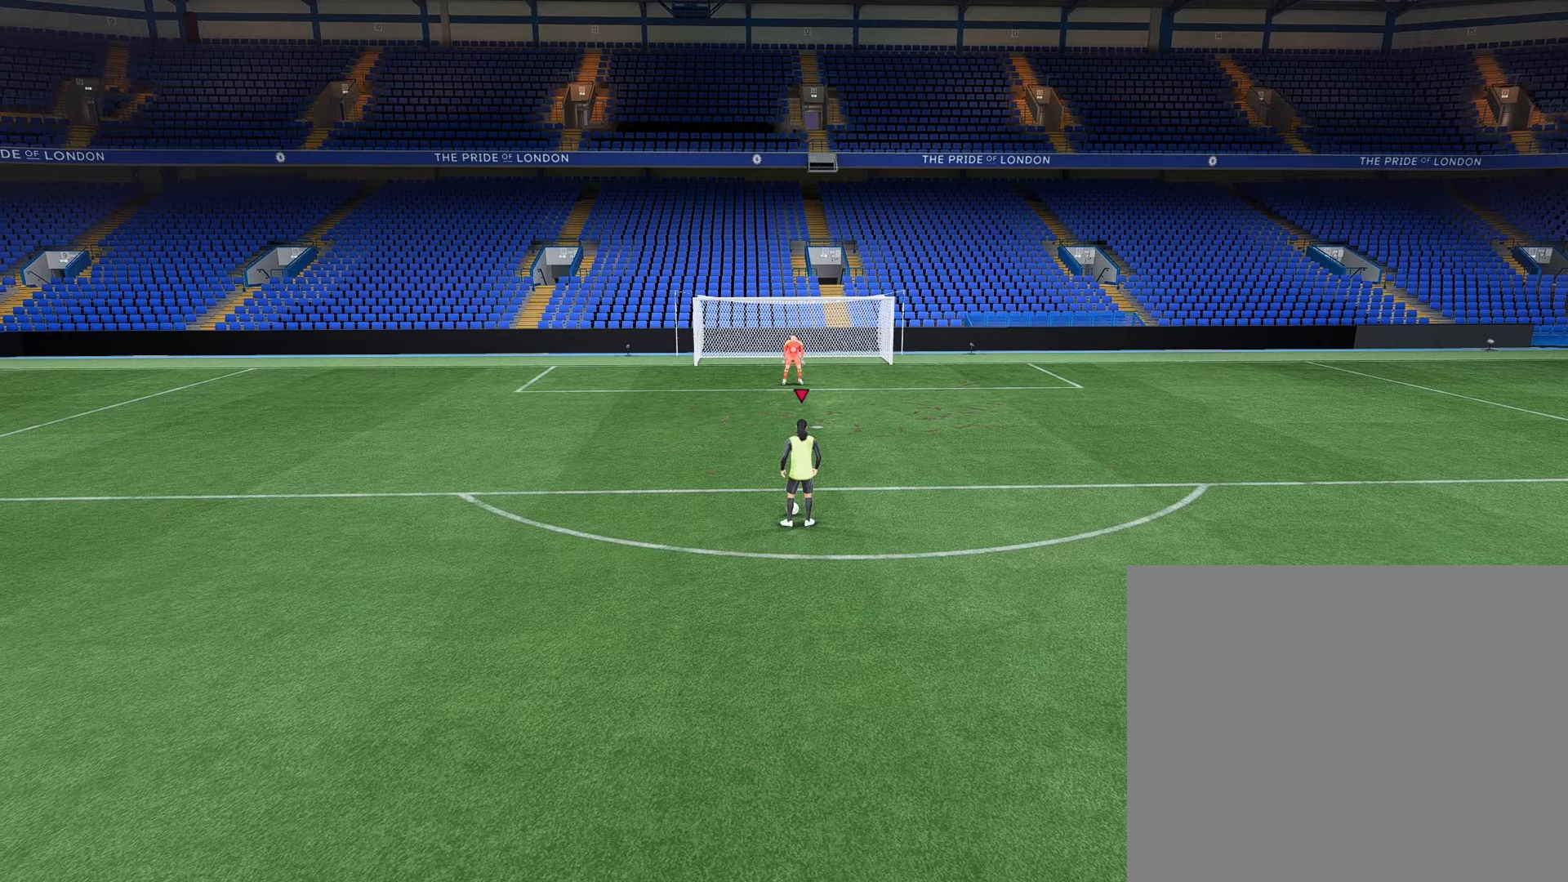
{"buttons": [], "left_stick": "up", "right_stick": "center", "events": [[150, "left_stick", "up"]]}
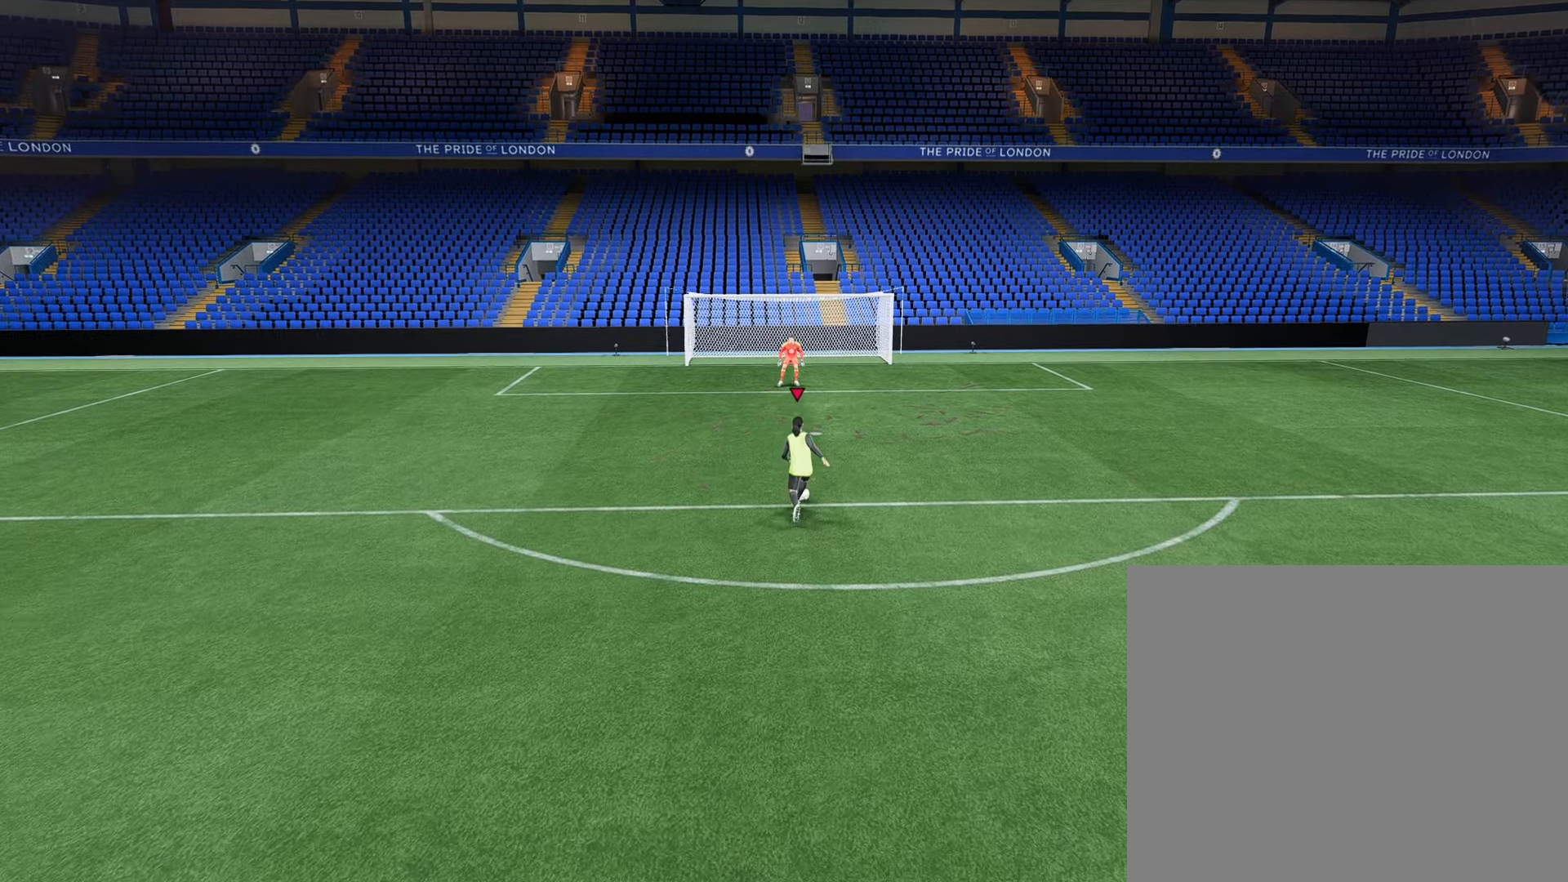
{"buttons": [], "left_stick": "up", "right_stick": "center", "events": []}
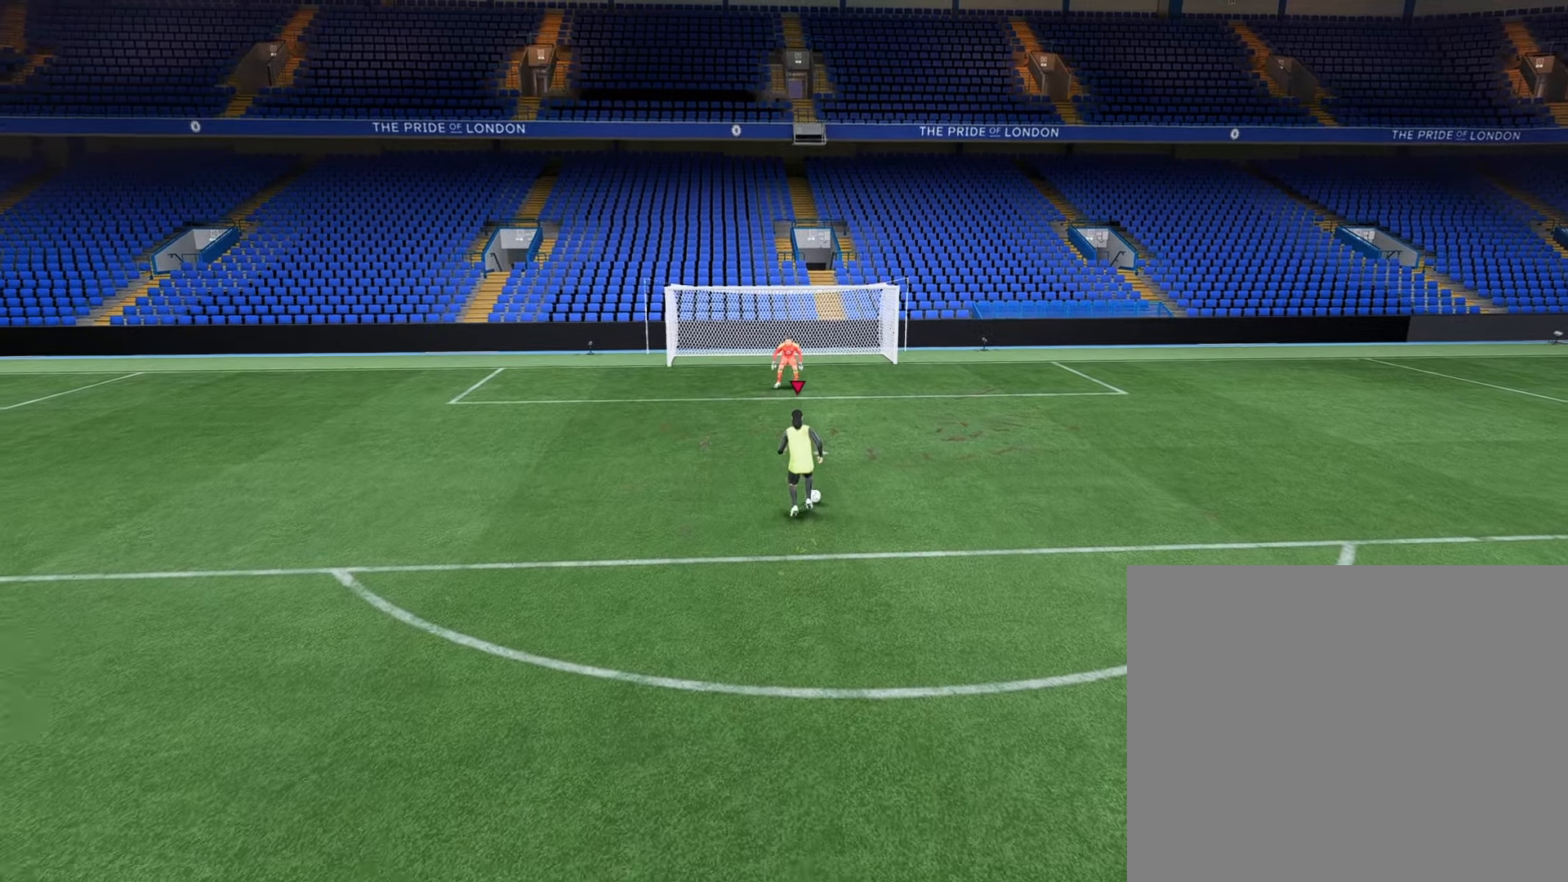
{"buttons": [], "left_stick": "up", "right_stick": "down", "events": [[483, "right_stick", "down"]]}
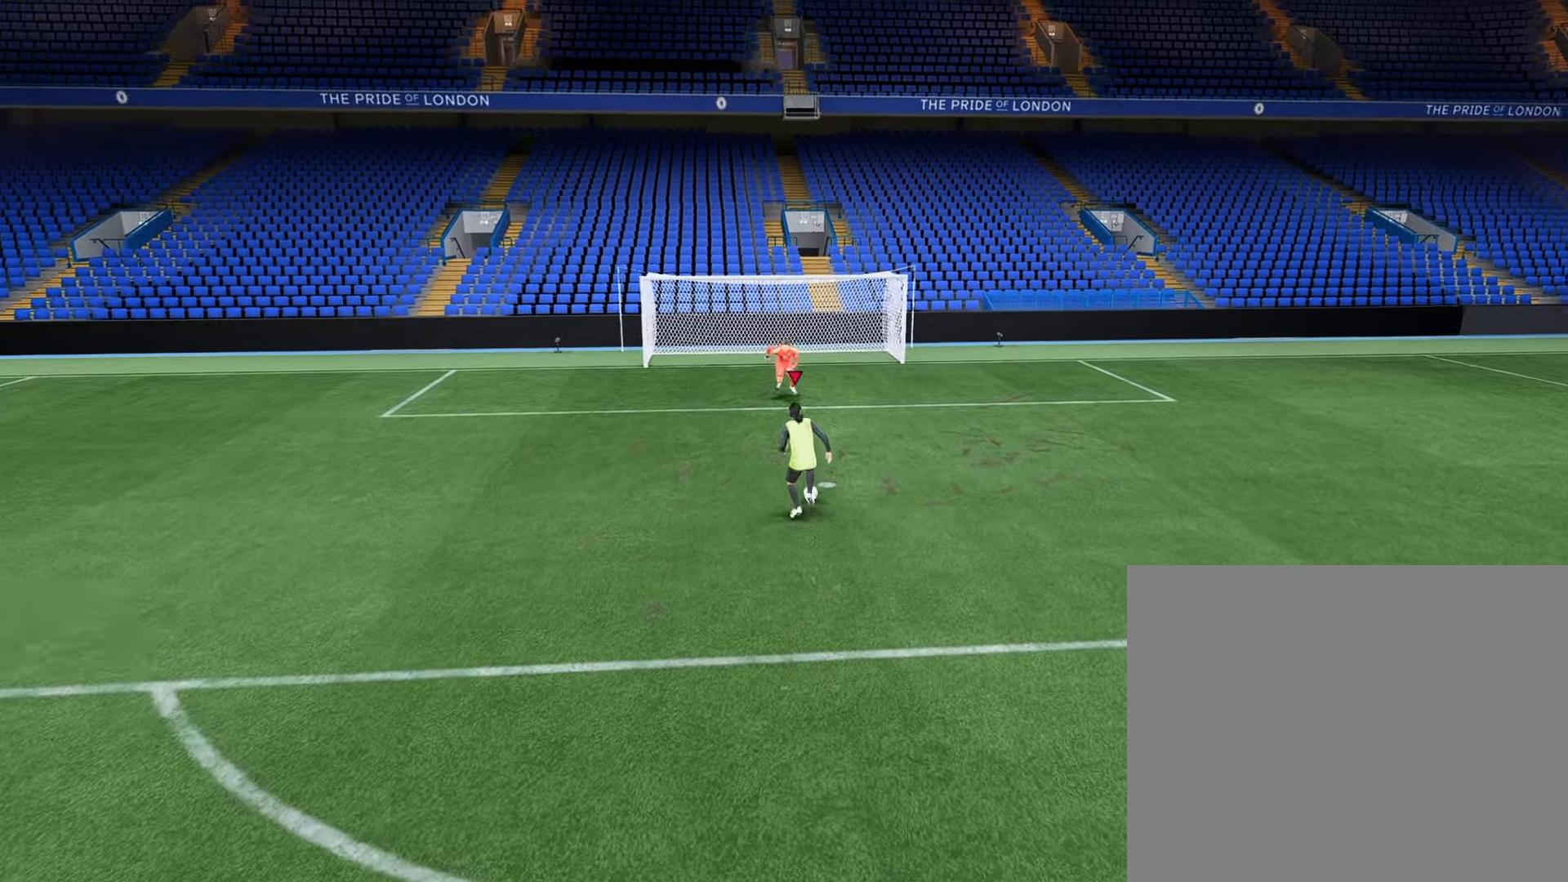
{"buttons": [], "left_stick": "up", "right_stick": "center", "events": [[83, "right_stick", "center"], [250, "right_stick", "right"], [400, "right_stick", "center"]]}
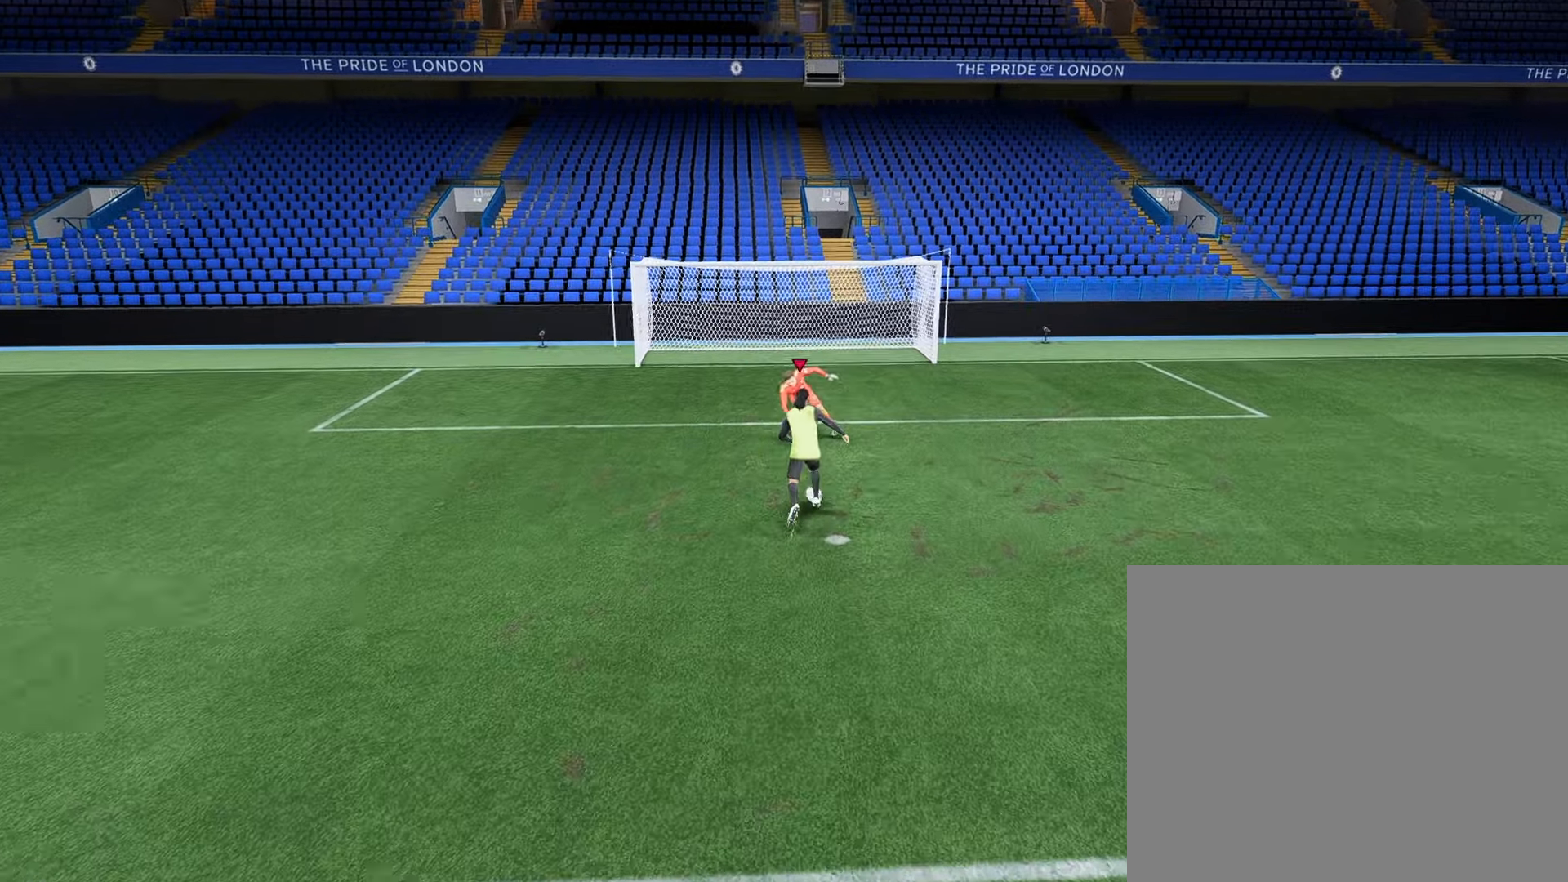
{"buttons": [], "left_stick": "right", "right_stick": "center", "events": [[183, "left_stick", "right"]]}
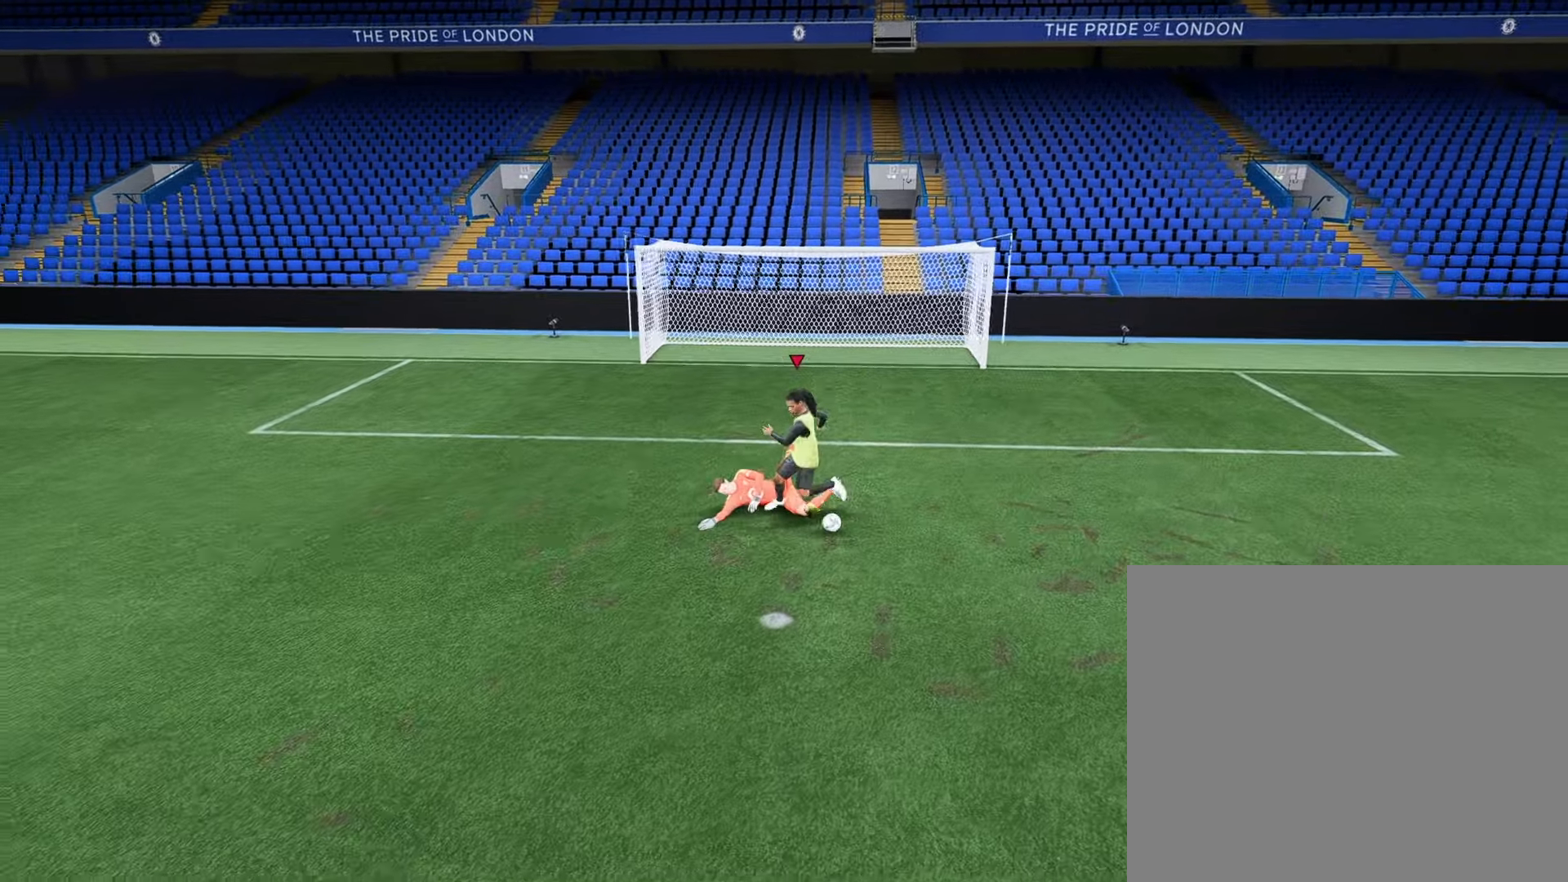
{"buttons": [], "left_stick": "right", "right_stick": "center", "events": [[117, "left_stick", "down-right"], [267, "left_stick", "right"]]}
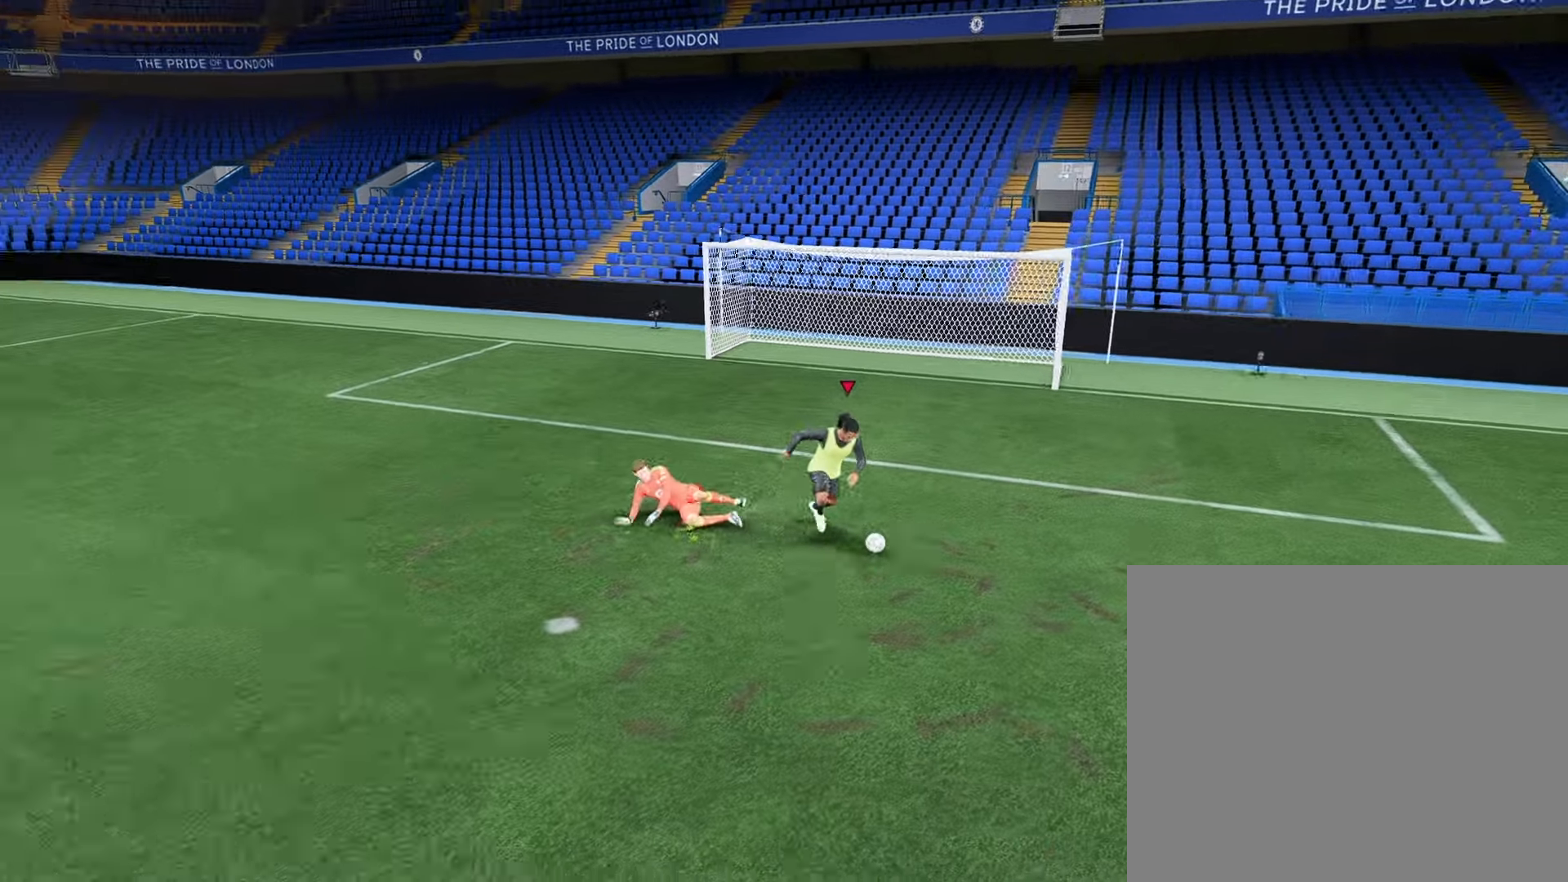
{"buttons": [], "left_stick": "up", "right_stick": "center", "events": [[33, "left_stick", "up-right"], [150, "left_stick", "up"], [183, "CIRCLE", "down"], [350, "CIRCLE", "up"]]}
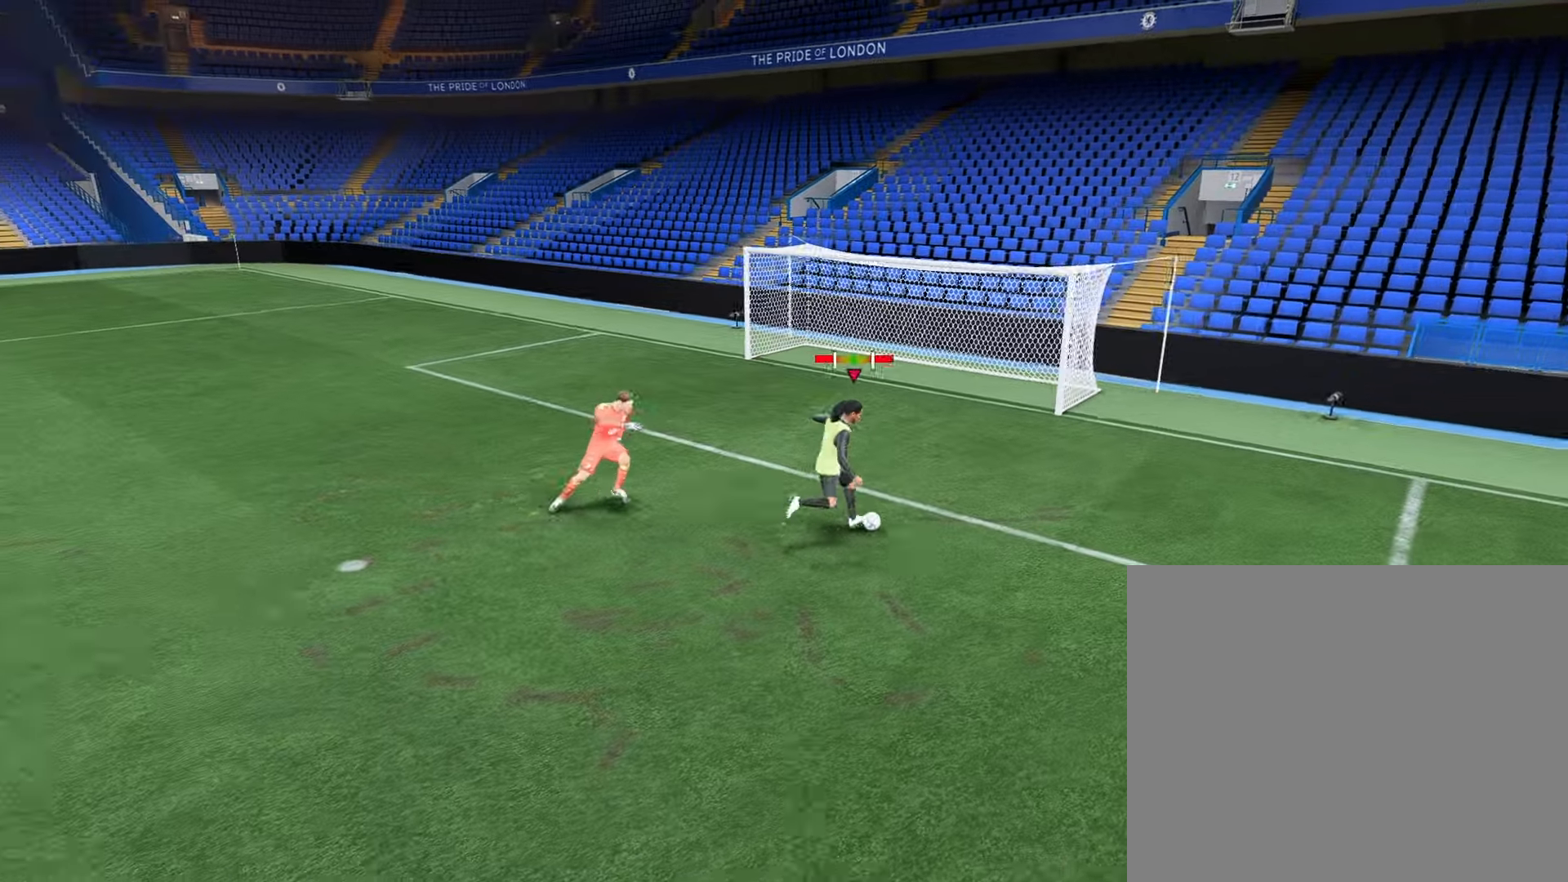
{"buttons": [], "left_stick": "center", "right_stick": "center", "events": [[400, "left_stick", "center"]]}
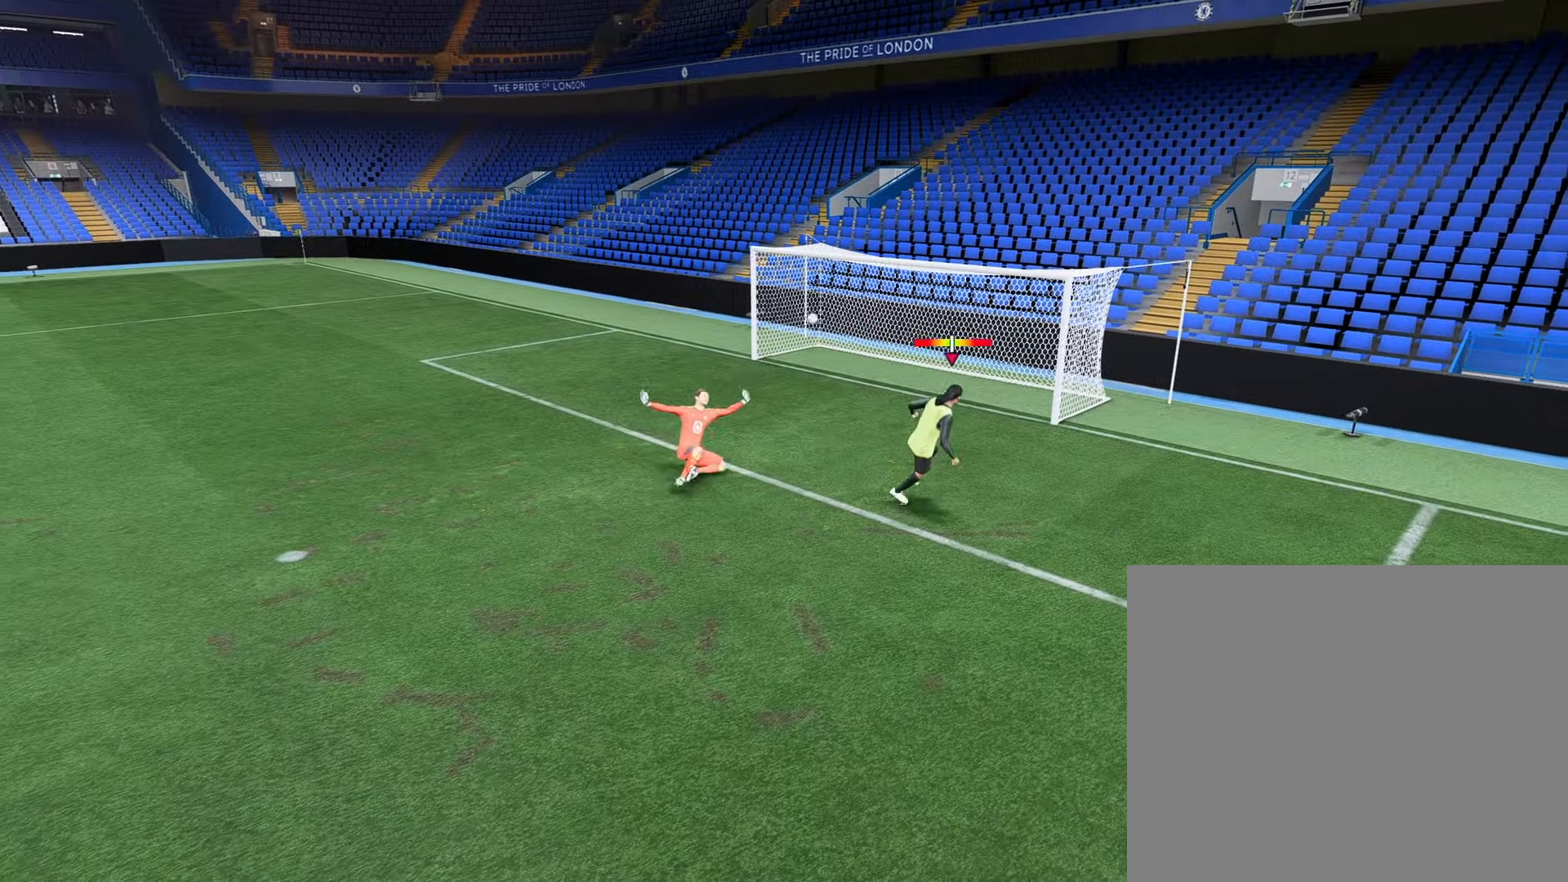
{"buttons": [], "left_stick": "center", "right_stick": "center", "events": []}
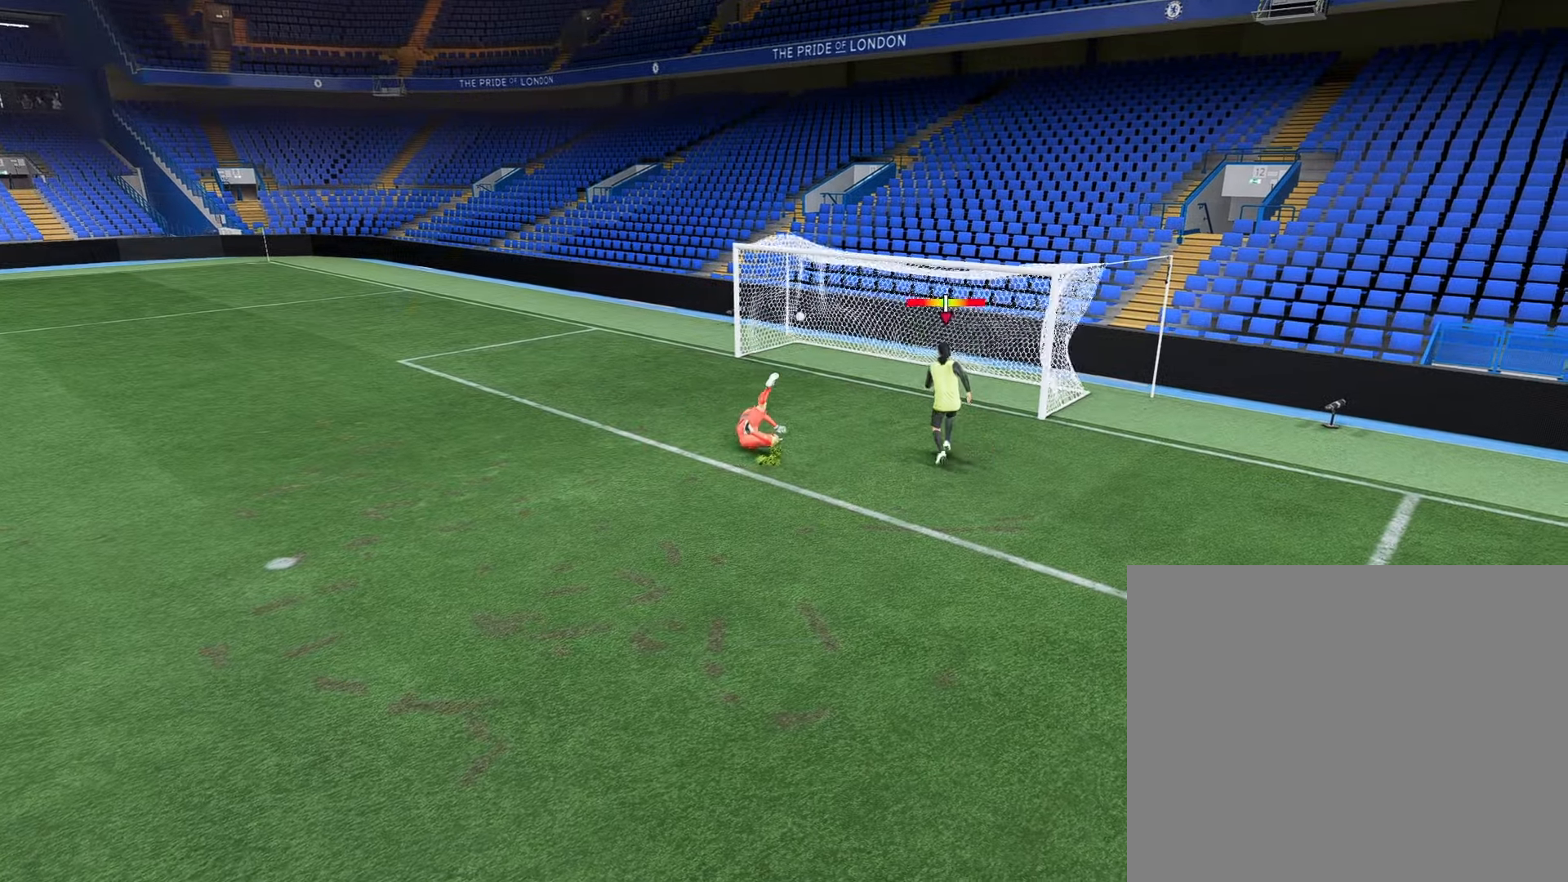
{"buttons": [], "left_stick": "center", "right_stick": "center", "events": []}
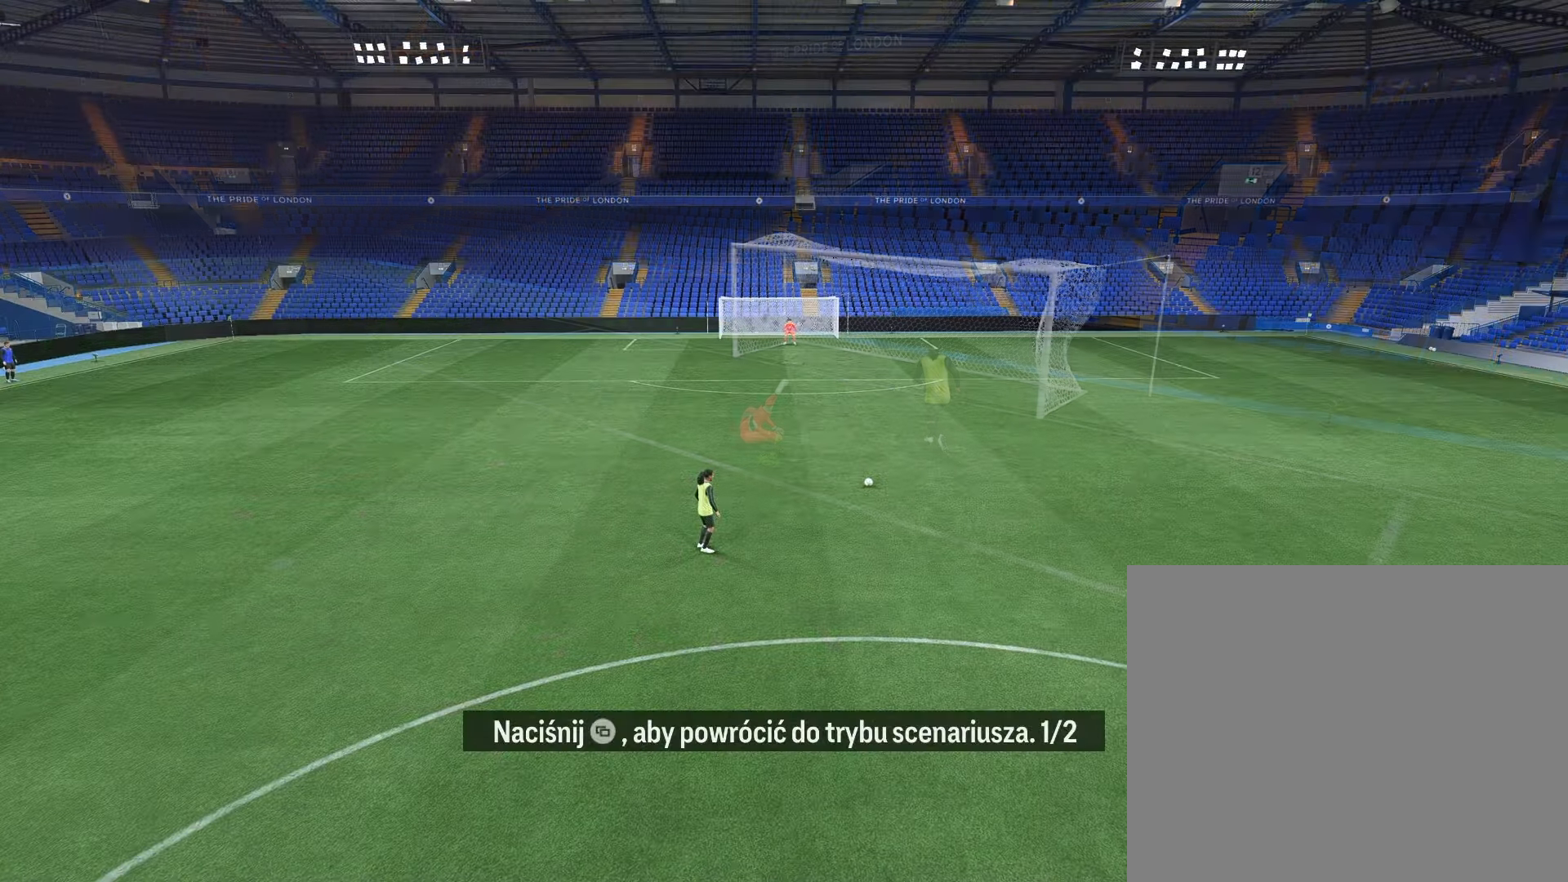
{"buttons": [], "left_stick": "up", "right_stick": "center", "events": [[333, "left_stick", "up"]]}
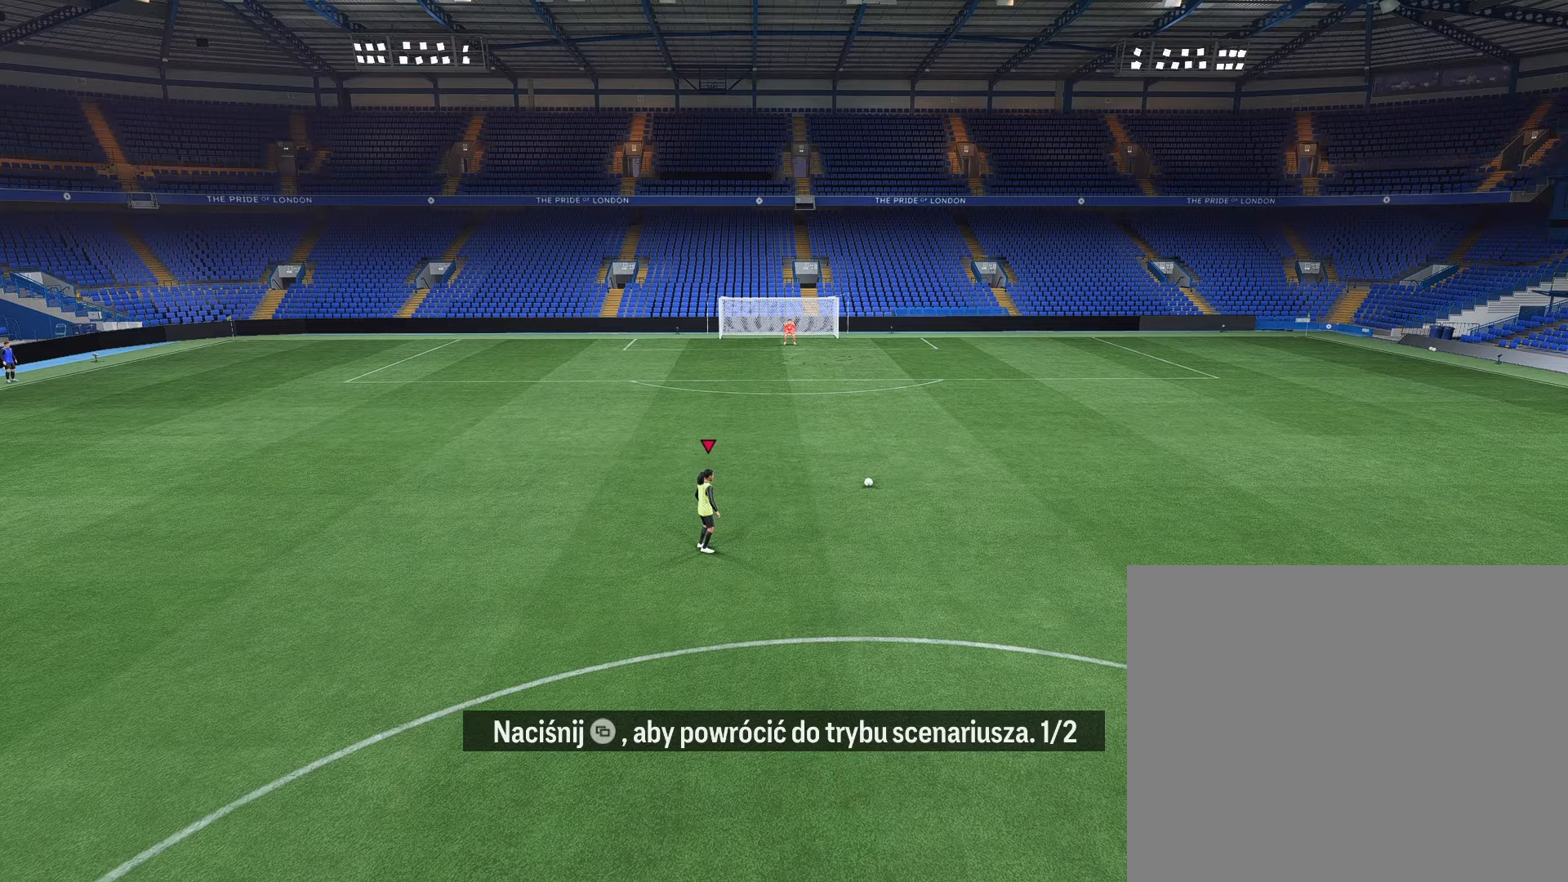
{"buttons": [], "left_stick": "up", "right_stick": "center", "events": []}
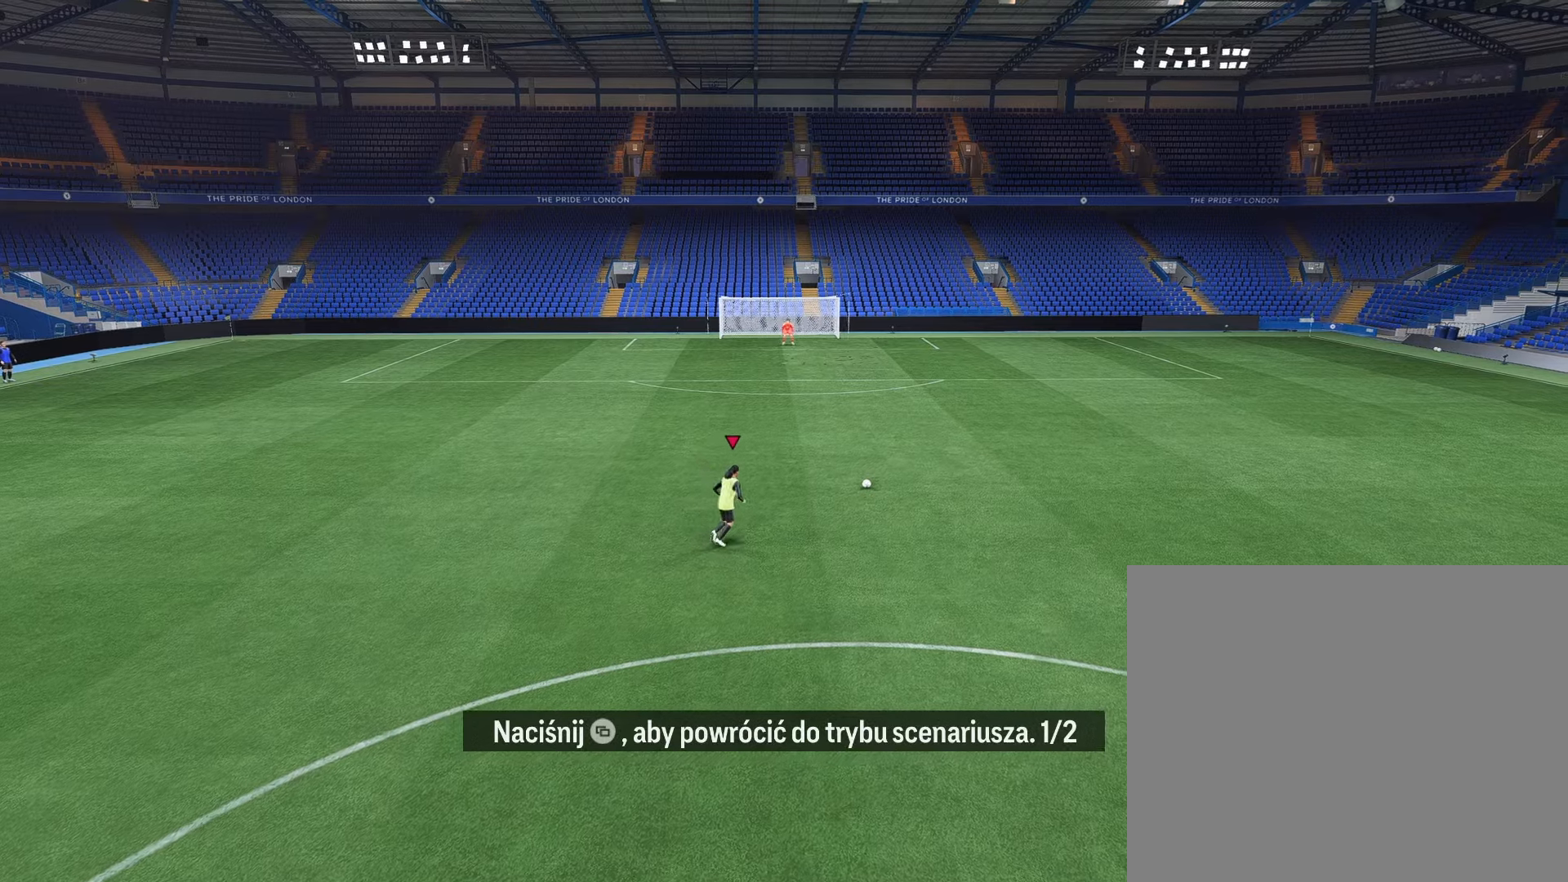
{"buttons": ["L1", "R2"], "left_stick": "up", "right_stick": "center", "events": [[117, "R2", "down"], [417, "L1", "down"]]}
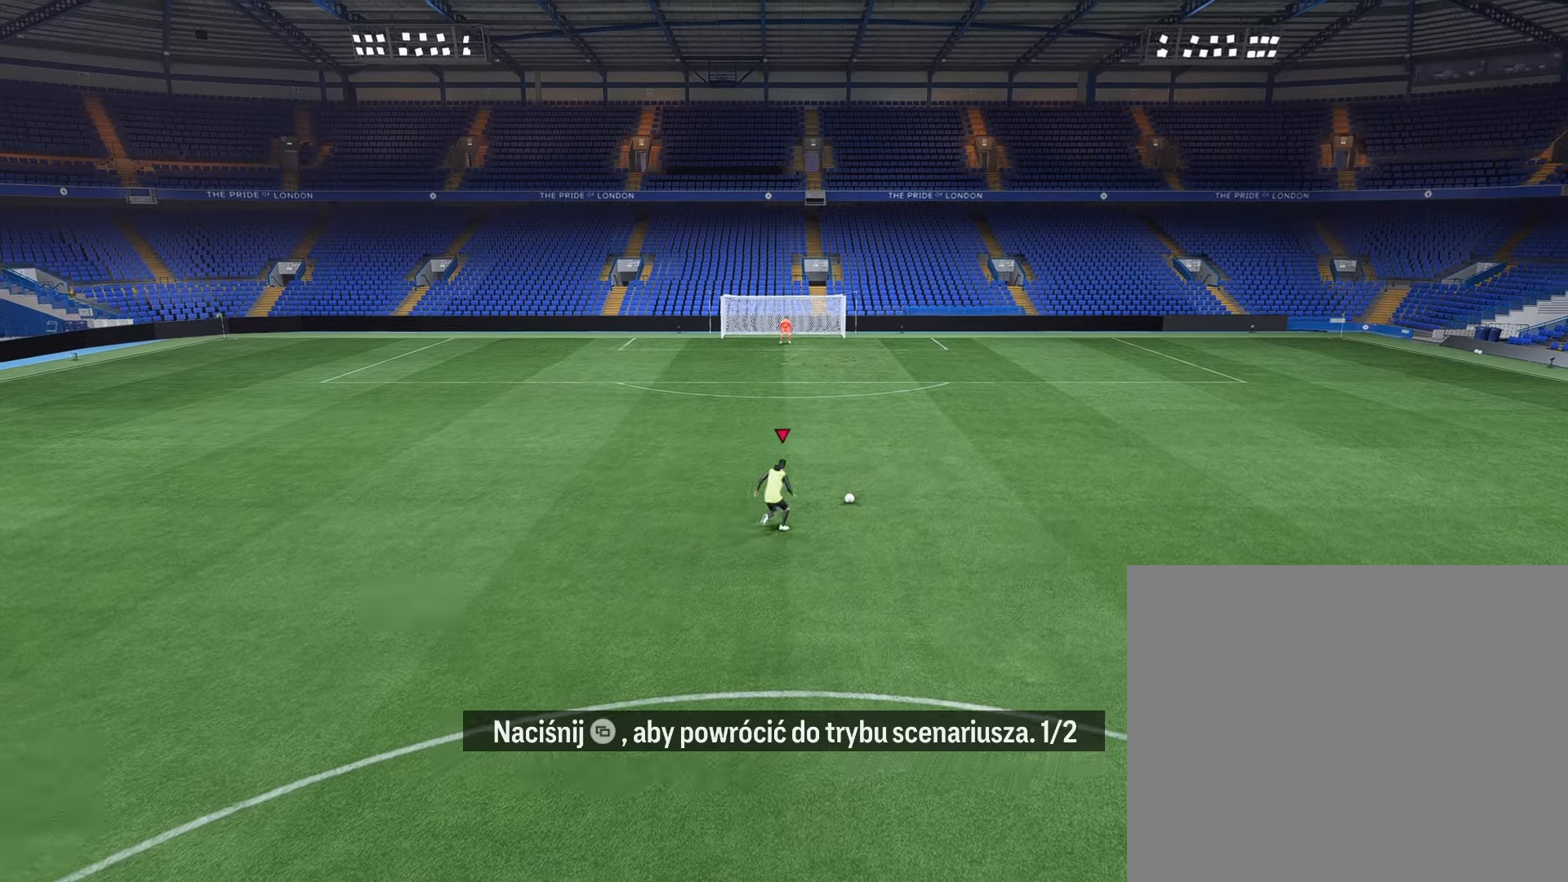
{"buttons": ["R2"], "left_stick": "up", "right_stick": "center", "events": [[117, "L1", "up"]]}
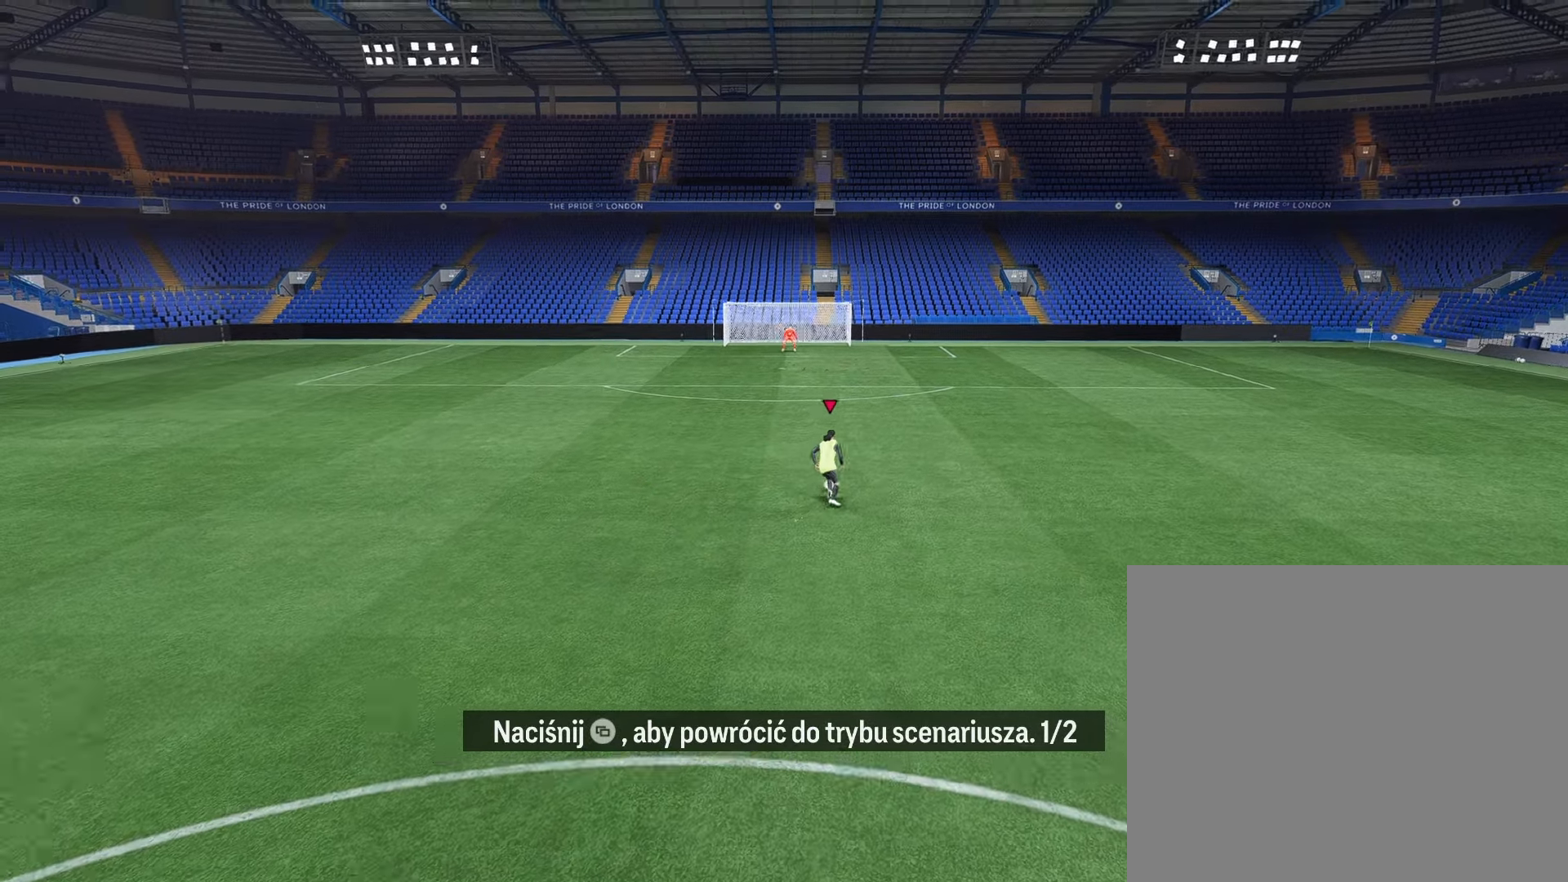
{"buttons": ["R2"], "left_stick": "up", "right_stick": "center", "events": []}
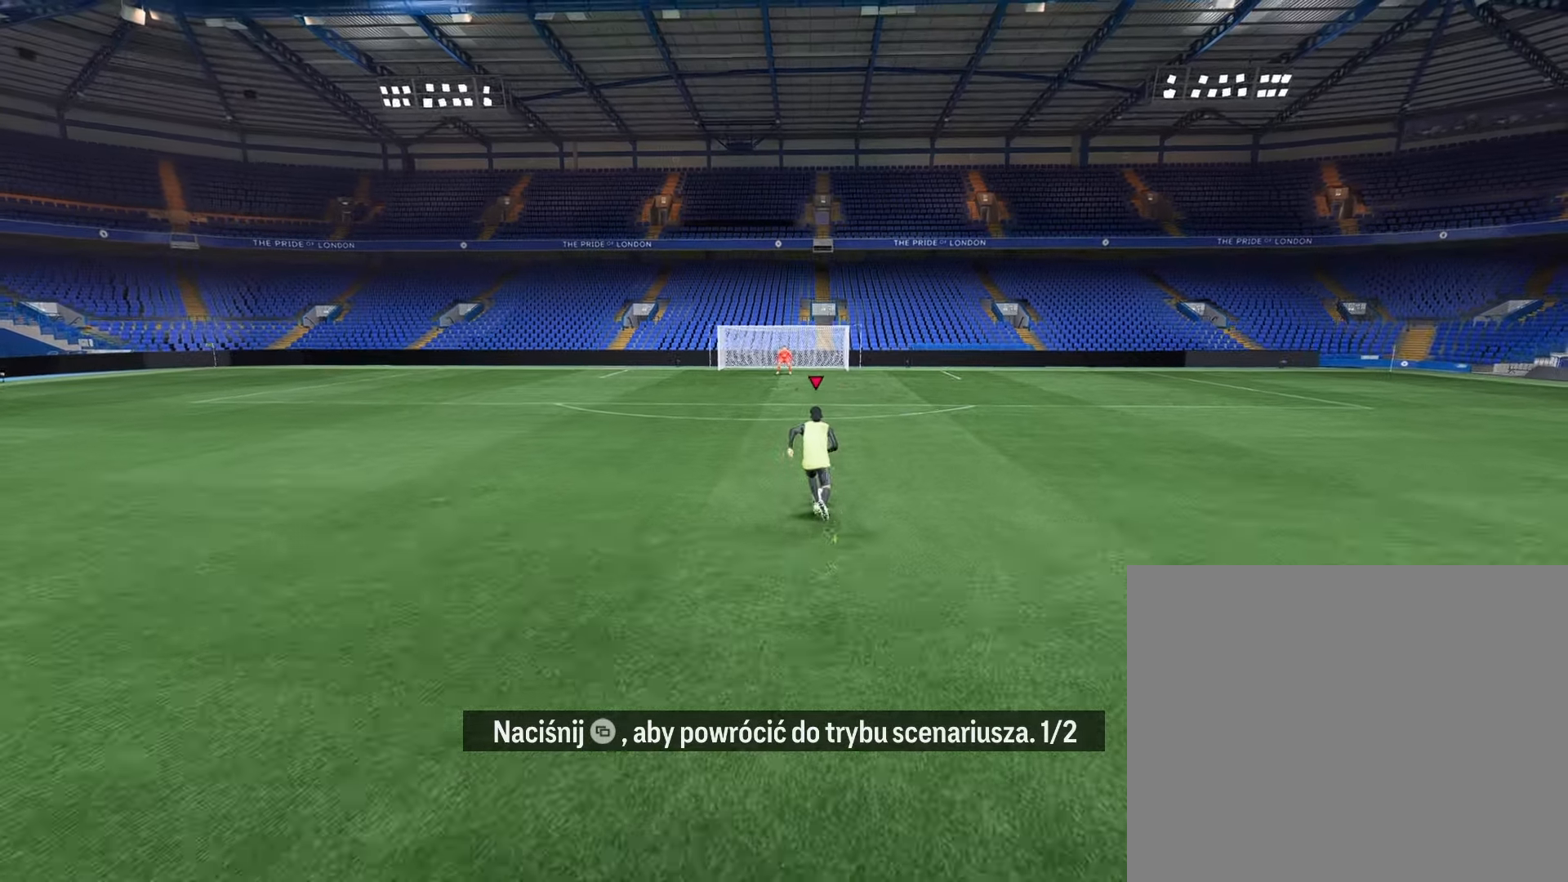
{"buttons": ["R2"], "left_stick": "up", "right_stick": "center", "events": []}